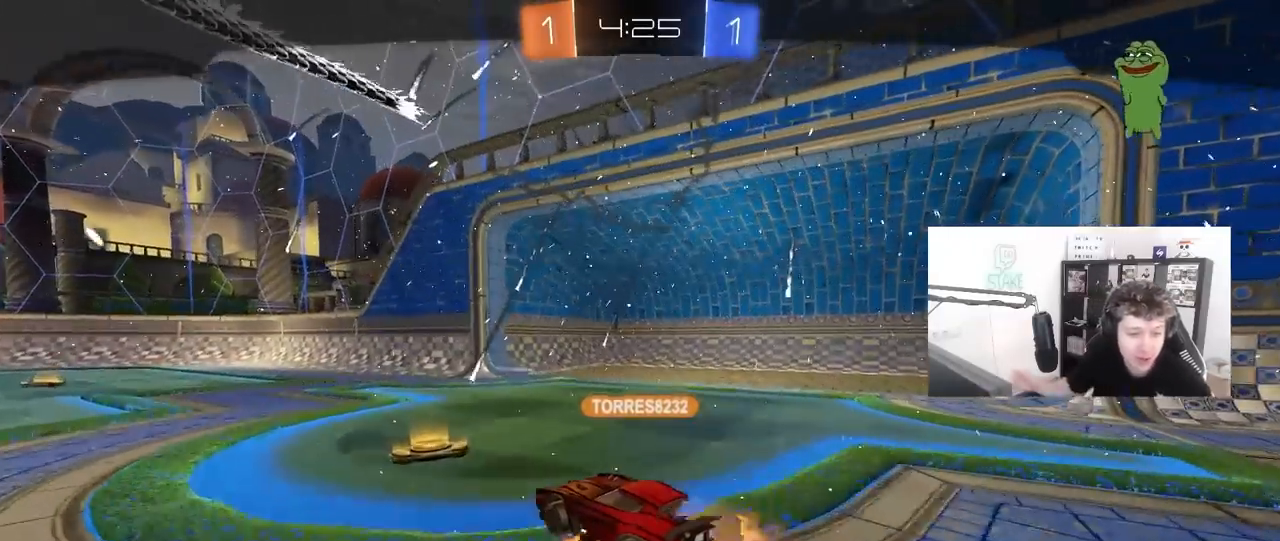
Gameplay with keyboard and mouse; each line is a JSON object with the keys and mouse buttons held at the frame after it. "events" lists presses ("down") and releases ("up") of "1", "2", "3", "4", "5", "a", "alt", "c", "caps_lock", "ctrl", "d", "e", "f", "g", "q", "r", "s", "shift", "space", "t", "tab", "v", "w", "x", "z", "mouse_left", "mouse_wheel" and "mouse_right" between this image and that frame as [ms after this image, input, new state], when the widget could be followed in between. "mouse_left", "mouse_wheel", "mouse_right" = the "left", "wheel", "right" buttons of the "mouse" list. No other keys are recorded. "wheel" means that the mouse wheel is clicked or scrolled. "mouse_move" is the direction in which the mouse moves at that frame (one of eight, or "still"), when it could be read.
{"keys": [], "mouse": ["right"], "mouse_move": "up", "events": [[383, "mouse_right", "down"]]}
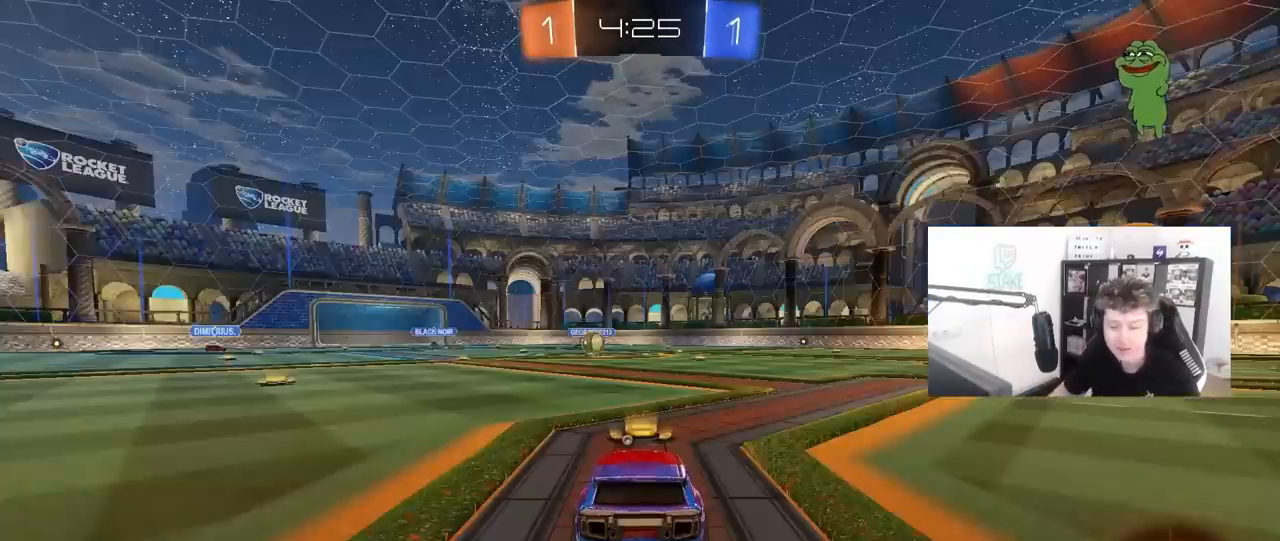
{"keys": [], "mouse": ["wheel"], "mouse_move": "down-left", "events": [[17, "mouse_right", "up"], [67, "mouse_right", "down"], [250, "mouse_right", "up"], [400, "mouse_wheel", "down"]]}
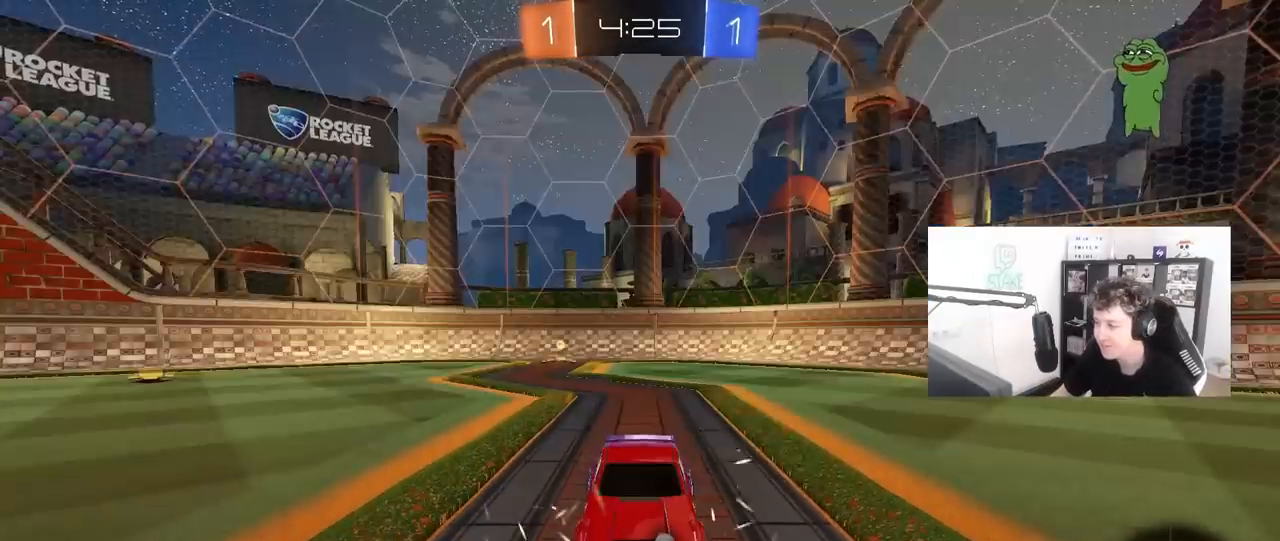
{"keys": ["tab"], "mouse": [], "mouse_move": "down-left", "events": [[33, "space", "down"], [83, "mouse_wheel", "up"], [167, "mouse_wheel", "down"], [167, "space", "up"], [217, "tab", "down"], [317, "mouse_wheel", "up"], [417, "mouse_wheel", "down"], [500, "mouse_wheel", "up"]]}
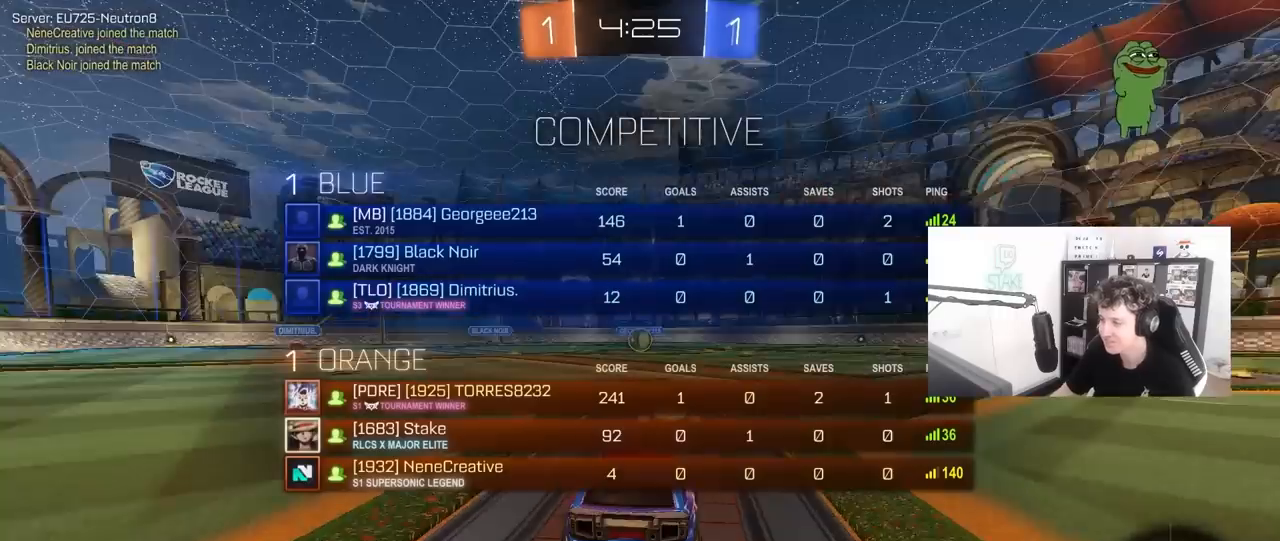
{"keys": [], "mouse": [], "mouse_move": "left"}
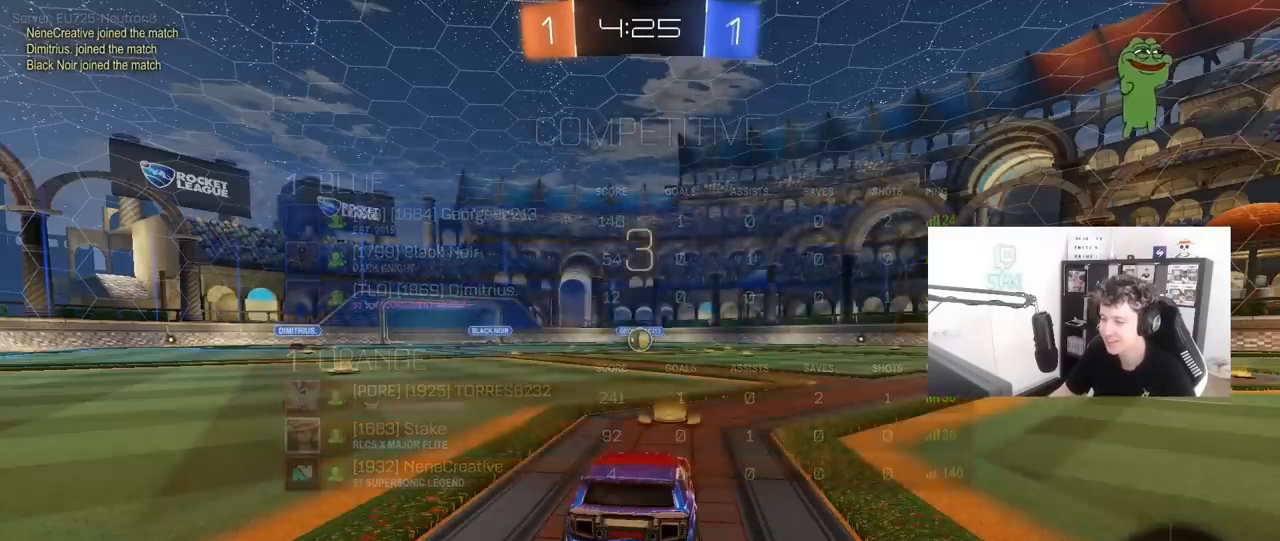
{"keys": [], "mouse": [], "mouse_move": "still", "events": [[17, "tab", "down"], [250, "tab", "up"]]}
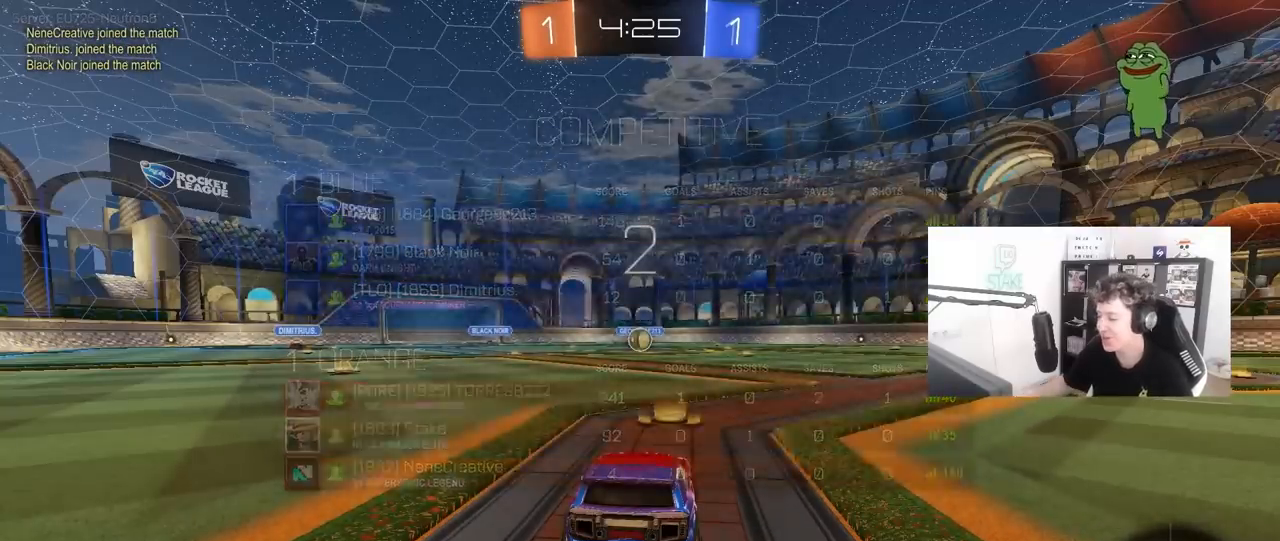
{"keys": [], "mouse": [], "mouse_move": "still", "events": [[83, "tab", "down"], [267, "tab", "up"]]}
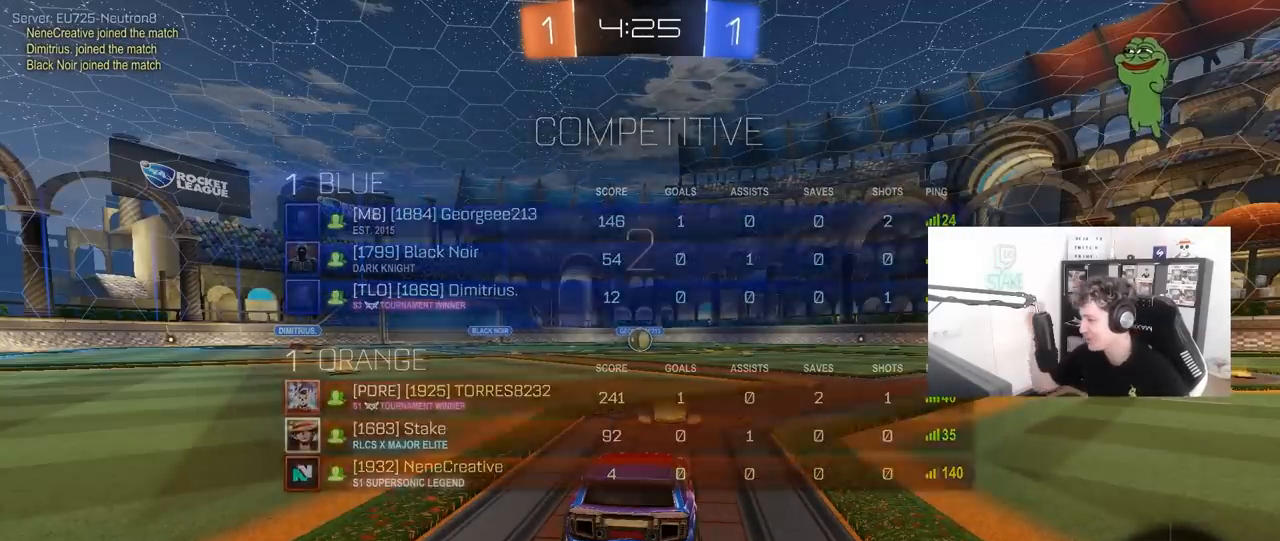
{"keys": [], "mouse": [], "mouse_move": "still", "events": [[183, "tab", "down"], [333, "tab", "up"]]}
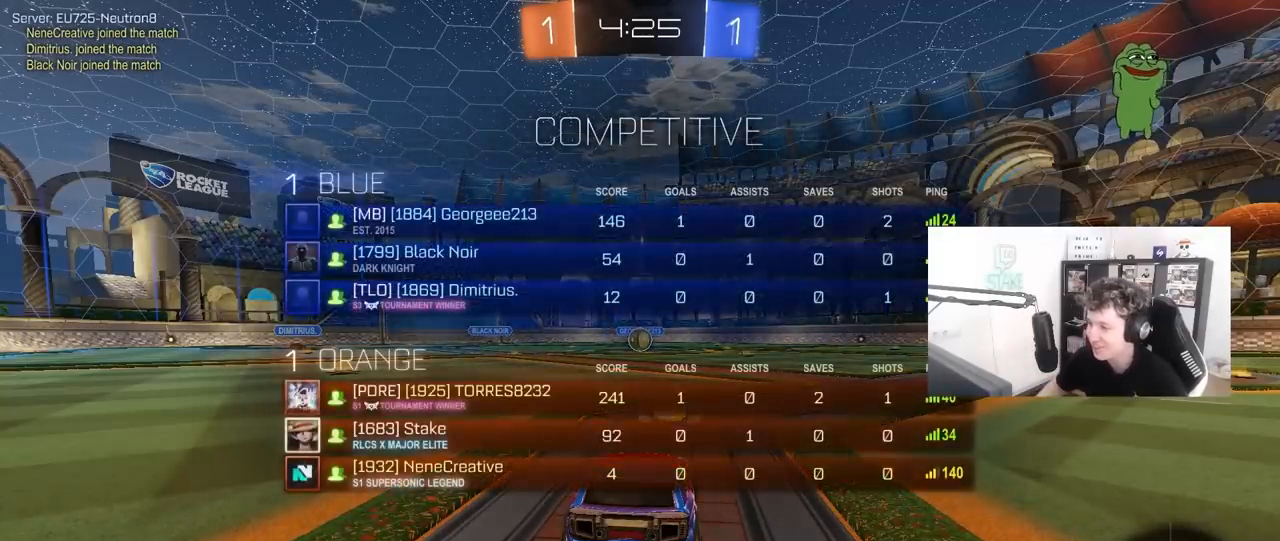
{"keys": ["w"], "mouse": ["left"], "mouse_move": "down-right", "events": [[17, "mouse_left", "down"], [17, "w", "down"]]}
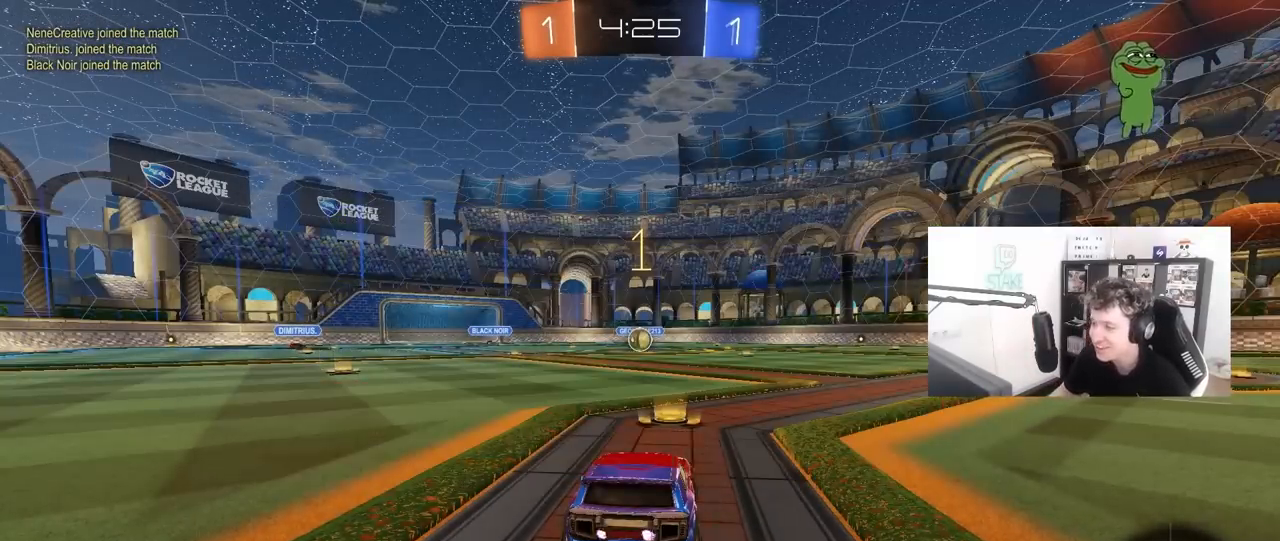
{"keys": ["w"], "mouse": ["left"], "mouse_move": "left", "events": []}
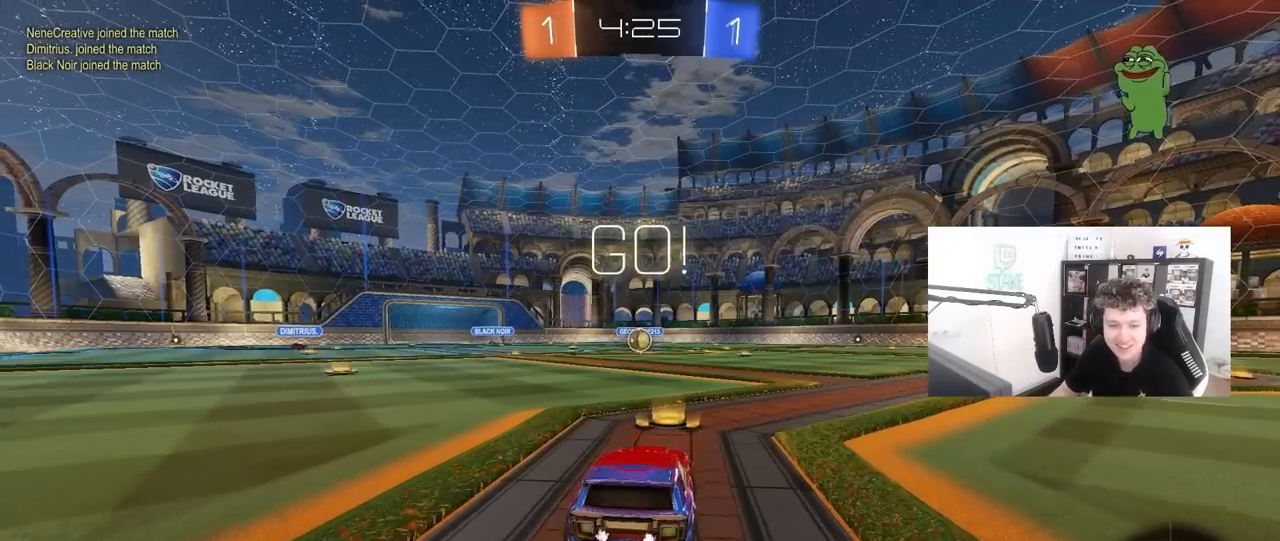
{"keys": ["a", "s", "shift"], "mouse": ["left"], "mouse_move": "still", "events": [[183, "d", "down"], [183, "mouse_right", "down"], [233, "d", "up"], [283, "a", "down"], [283, "mouse_right", "up"], [283, "shift", "down"], [333, "mouse_right", "down"], [383, "s", "down"], [383, "w", "up"], [433, "mouse_right", "up"]]}
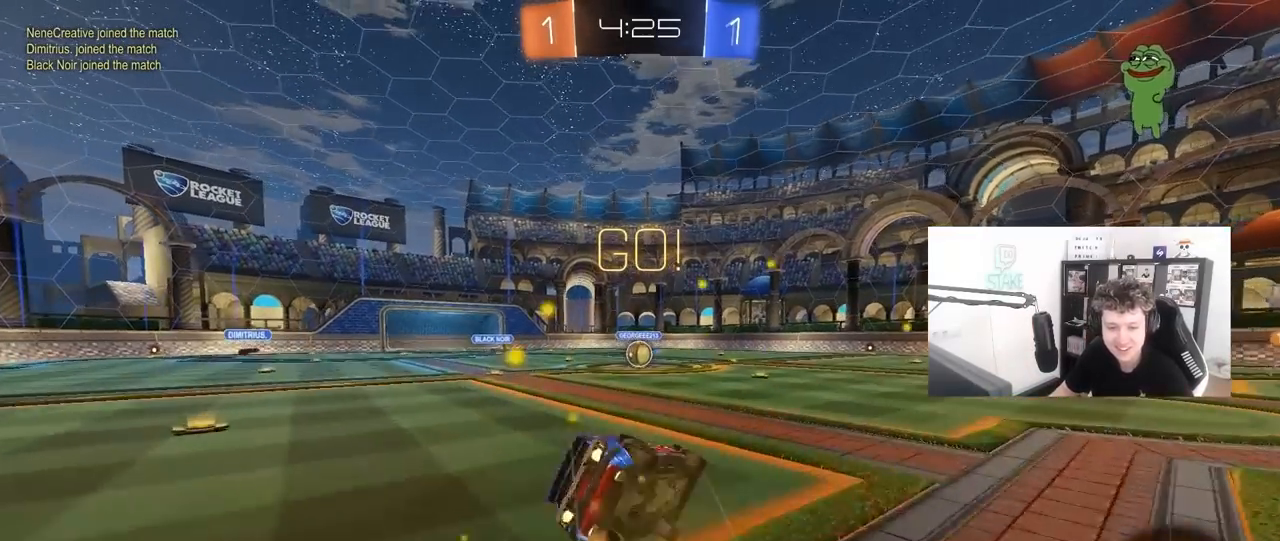
{"keys": ["a", "s", "shift"], "mouse": ["left"], "mouse_move": "still", "events": [[350, "s", "up"], [450, "s", "down"]]}
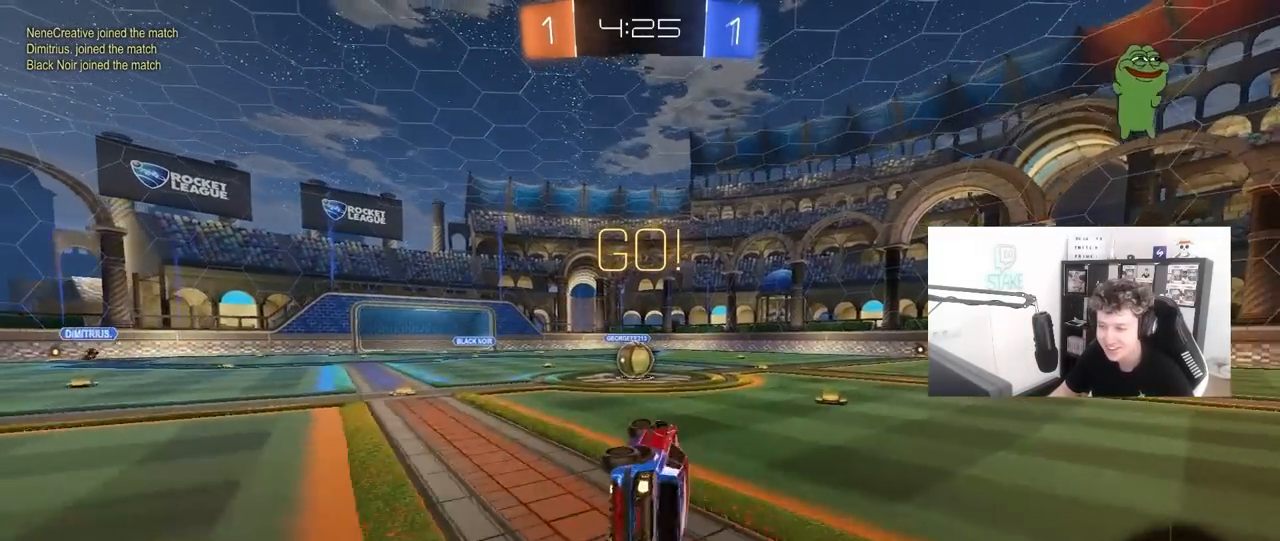
{"keys": ["a", "w"], "mouse": [], "mouse_move": "still", "events": [[133, "s", "up"], [133, "shift", "up"], [183, "a", "up"], [183, "mouse_left", "up"], [367, "a", "down"], [367, "w", "down"]]}
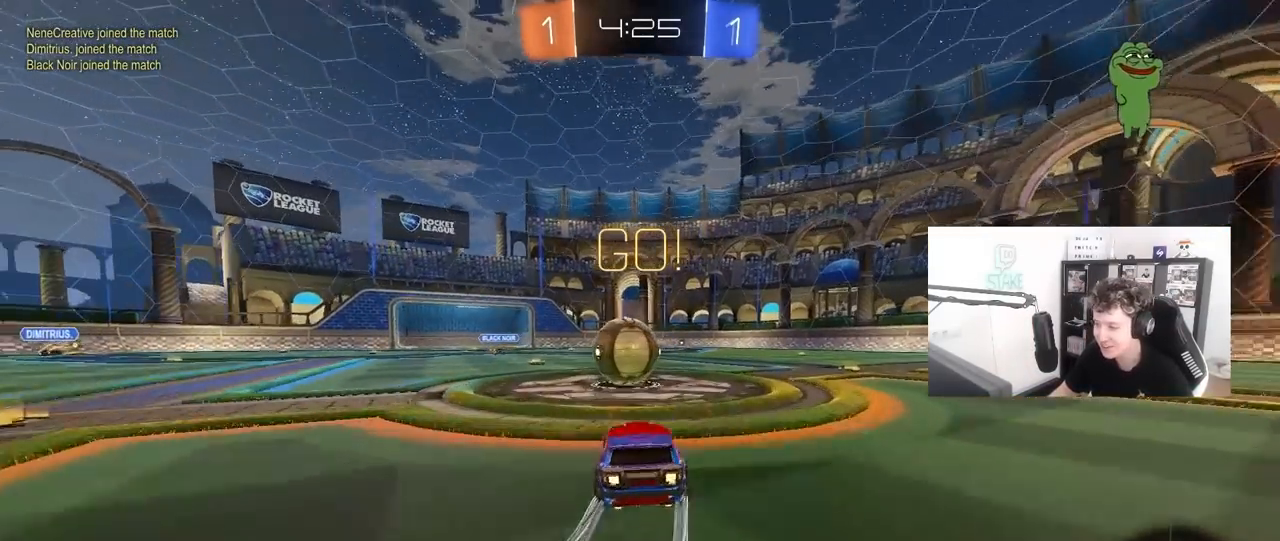
{"keys": ["d", "s", "shift"], "mouse": ["right"], "mouse_move": "still", "events": [[50, "a", "up"], [50, "mouse_left", "down"], [50, "mouse_right", "down"], [183, "d", "down"], [233, "mouse_right", "up"], [233, "shift", "down"], [283, "mouse_right", "down"], [383, "s", "down"], [383, "w", "up"], [433, "mouse_left", "up"]]}
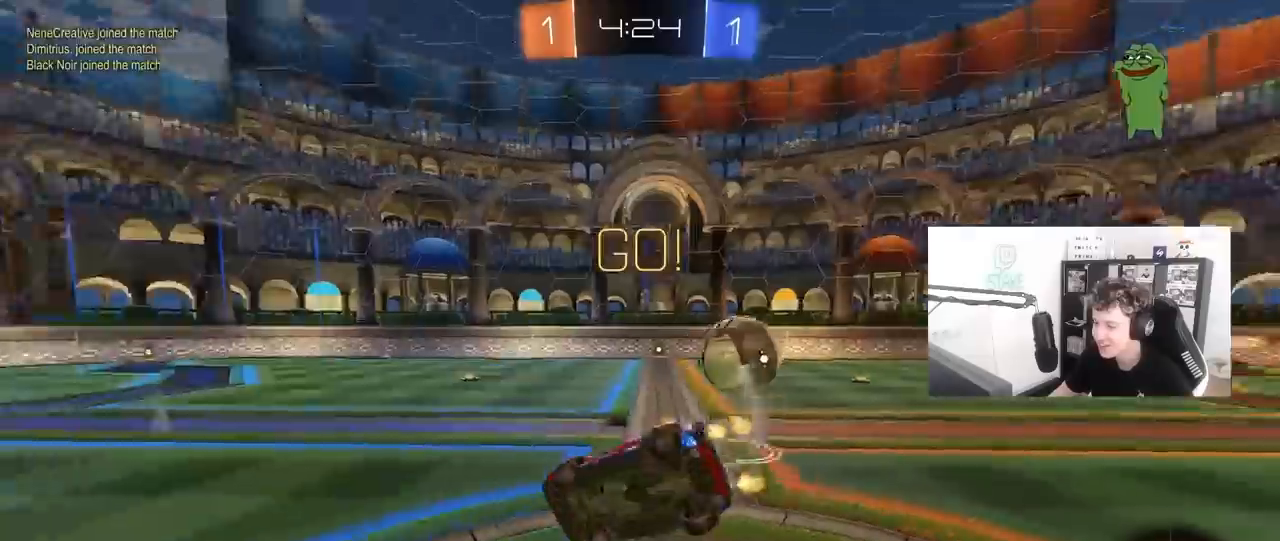
{"keys": ["d", "s", "shift"], "mouse": [], "mouse_move": "still", "events": [[17, "mouse_right", "up"], [250, "s", "up"], [300, "s", "down"]]}
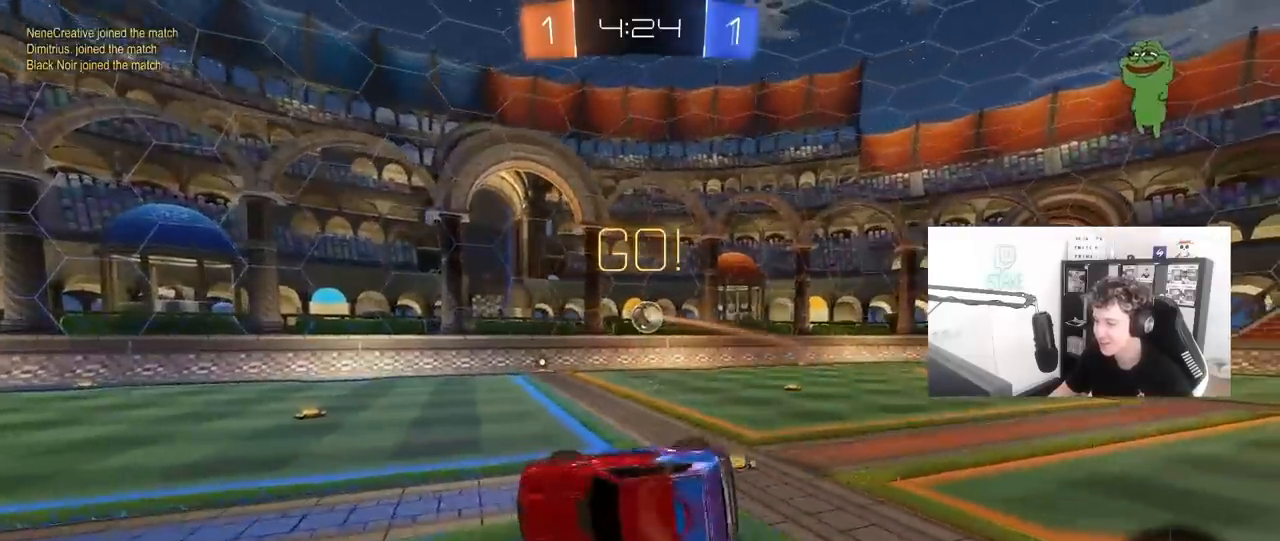
{"keys": ["w"], "mouse": [], "mouse_move": "still", "events": [[33, "shift", "up"], [83, "s", "up"], [317, "d", "up"], [367, "w", "down"]]}
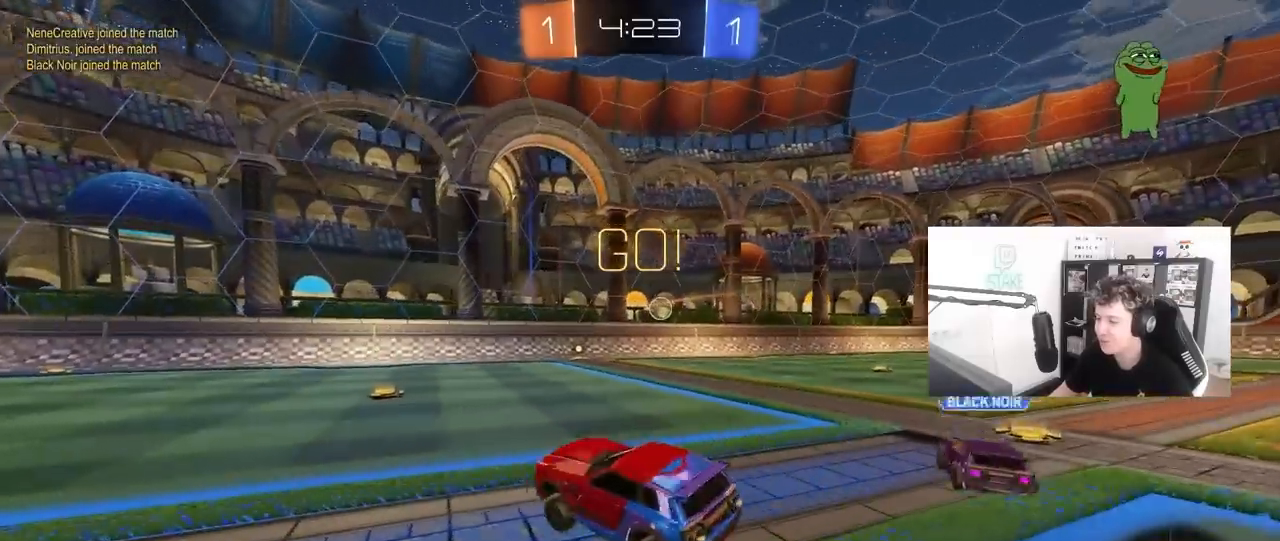
{"keys": ["d", "w"], "mouse": ["left"], "mouse_move": "still", "events": [[150, "a", "down"], [233, "mouse_left", "down"], [283, "a", "up"], [433, "d", "down"]]}
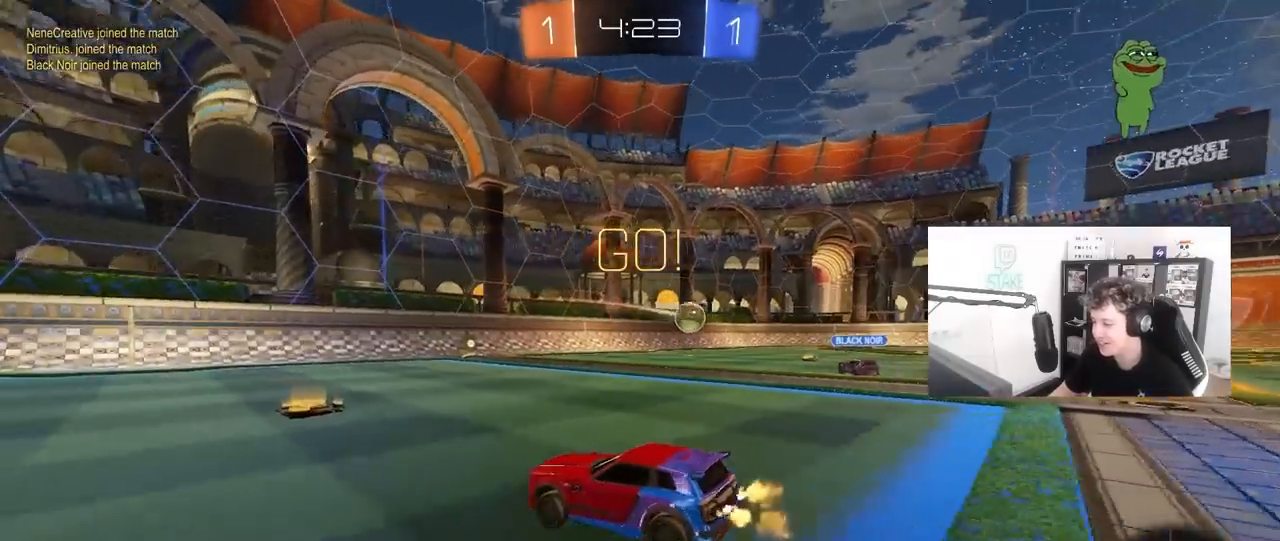
{"keys": ["w"], "mouse": ["left"], "mouse_move": "still", "events": [[117, "d", "up"]]}
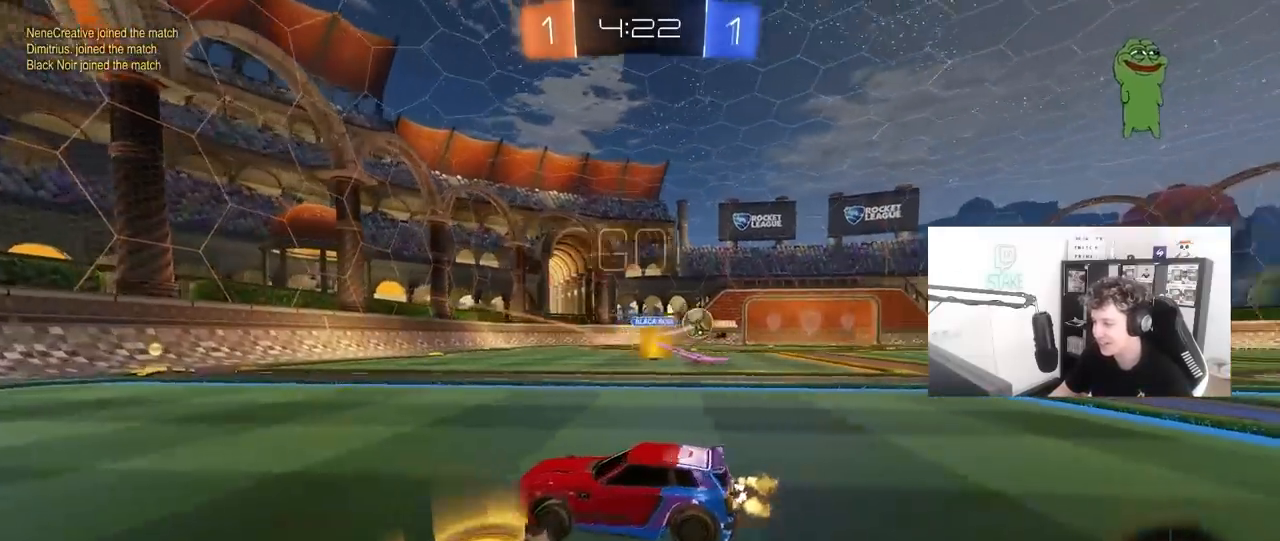
{"keys": ["w"], "mouse": [], "mouse_move": "still", "events": [[83, "d", "down"], [267, "d", "up"], [450, "mouse_left", "up"]]}
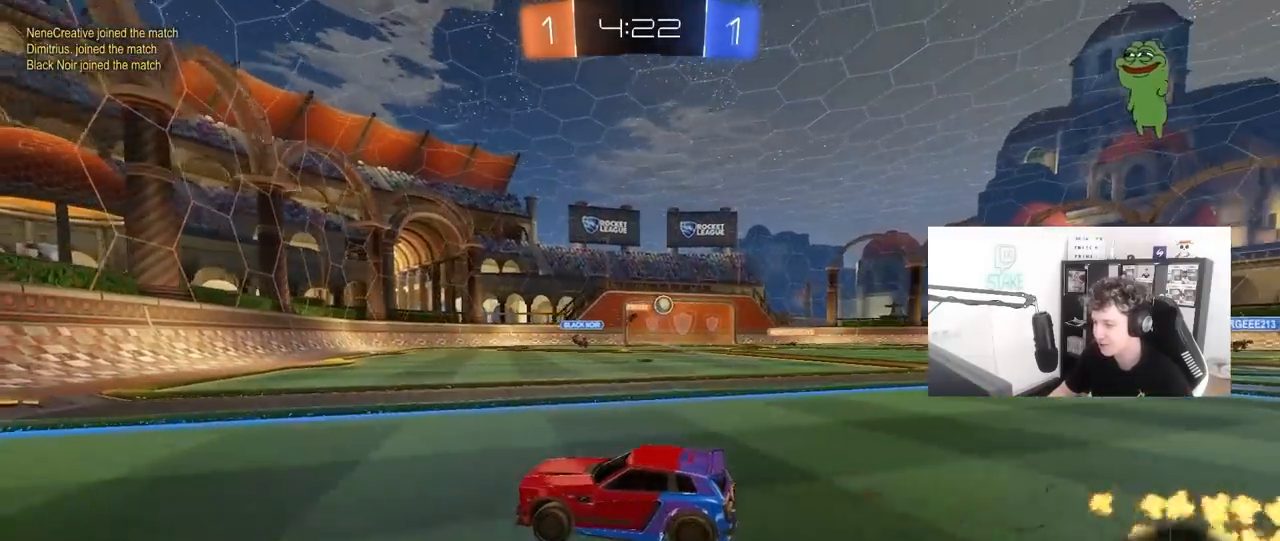
{"keys": ["d", "shift", "w"], "mouse": ["left"], "mouse_move": "still", "events": [[283, "mouse_left", "down"], [333, "d", "down"], [467, "shift", "down"]]}
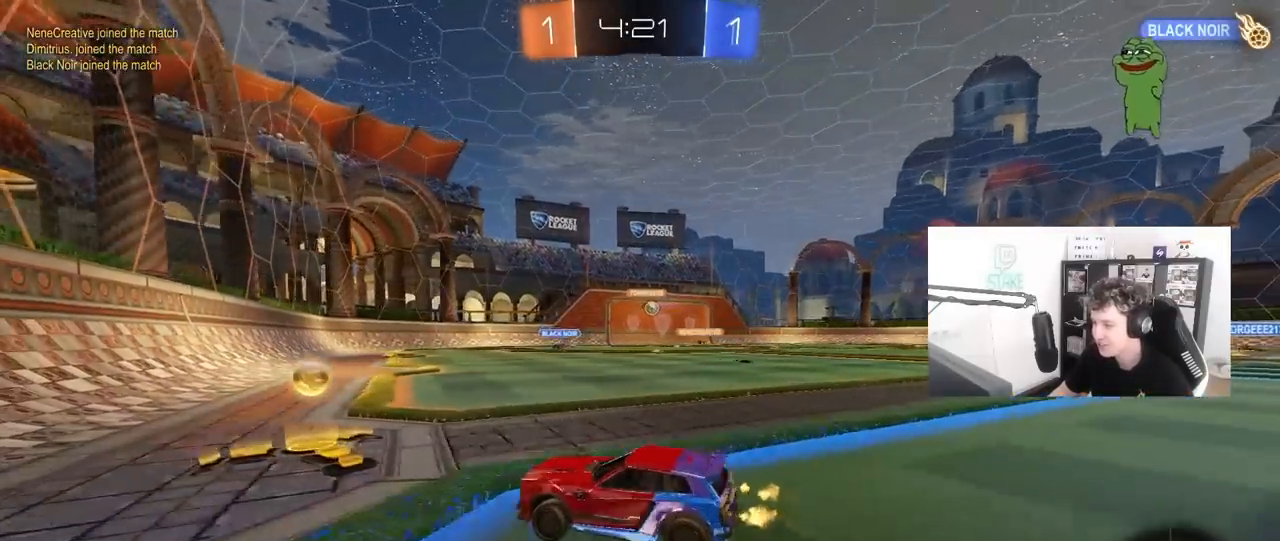
{"keys": ["d", "w"], "mouse": [], "mouse_move": "up", "events": [[67, "shift", "up"], [250, "mouse_left", "up"]]}
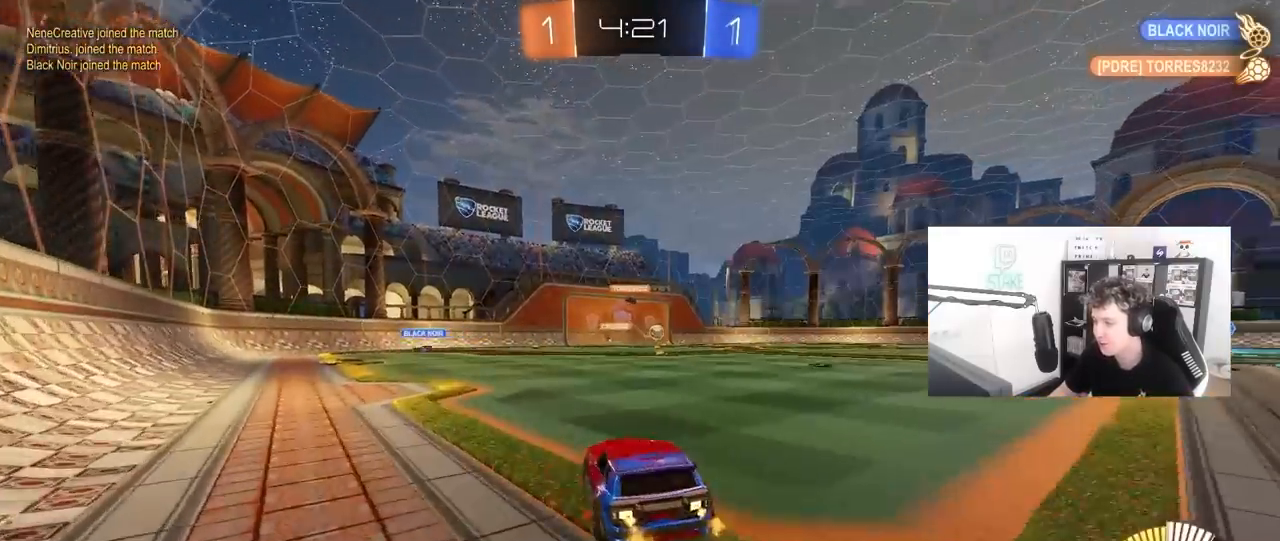
{"keys": ["d", "s", "shift"], "mouse": ["left"], "mouse_move": "up-left", "events": [[33, "d", "up"], [83, "mouse_left", "down"], [83, "mouse_right", "down"], [133, "d", "down"], [183, "mouse_right", "up"], [183, "shift", "down"], [217, "mouse_right", "down"], [317, "s", "down"], [317, "w", "up"], [500, "mouse_right", "up"]]}
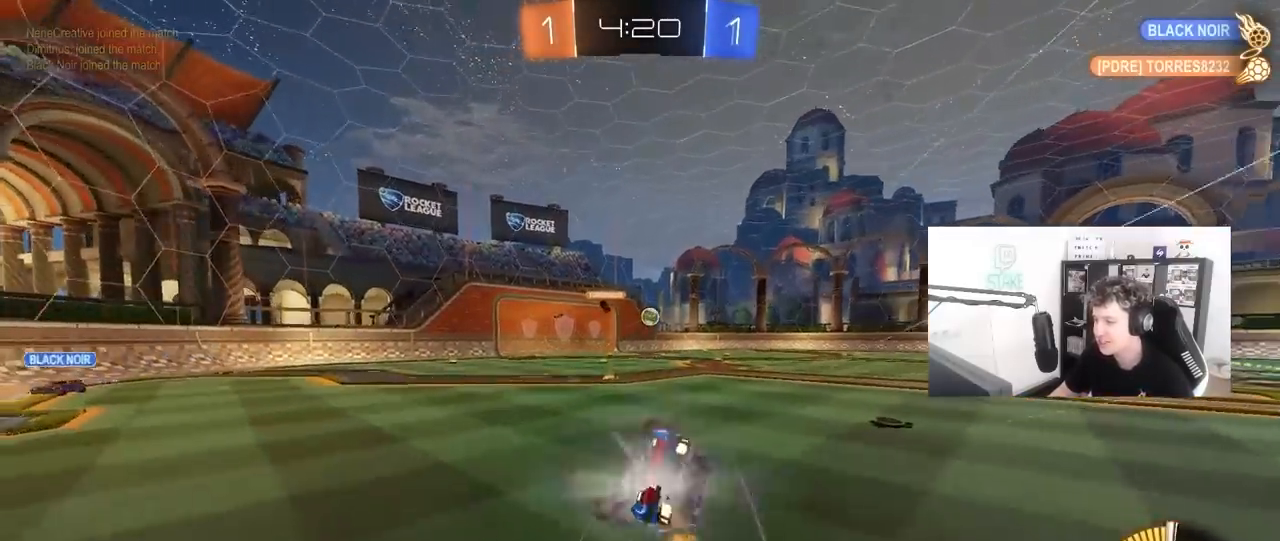
{"keys": [], "mouse": [], "mouse_move": "still", "events": [[50, "mouse_left", "up"], [50, "s", "up"], [183, "s", "down"], [433, "d", "up"], [467, "s", "up"], [467, "shift", "up"]]}
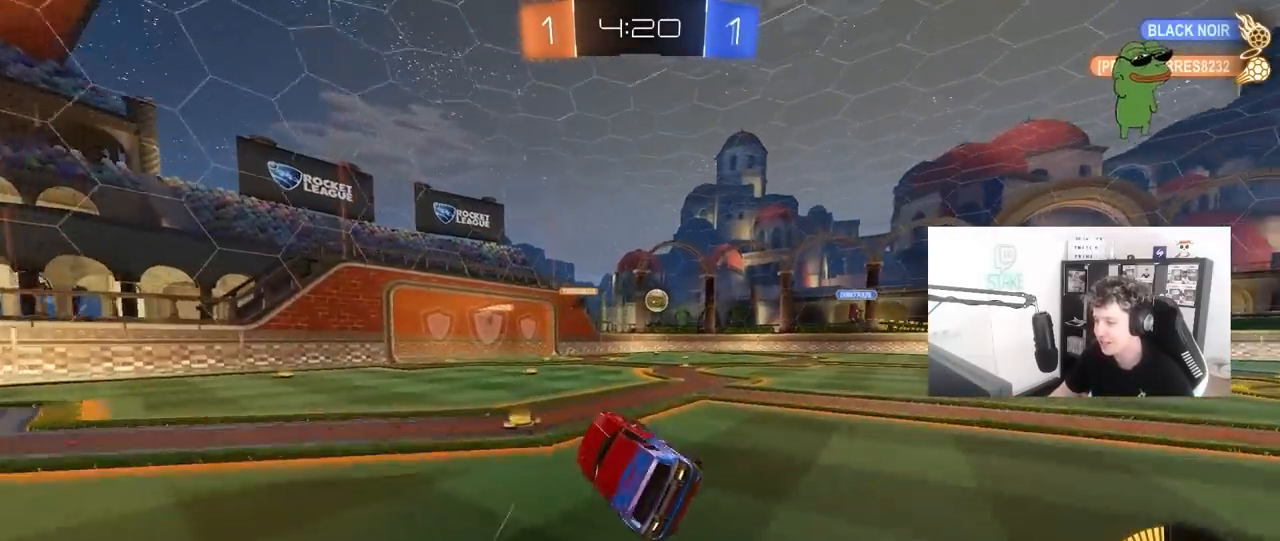
{"keys": ["w"], "mouse": [], "mouse_move": "still", "events": [[167, "w", "down"]]}
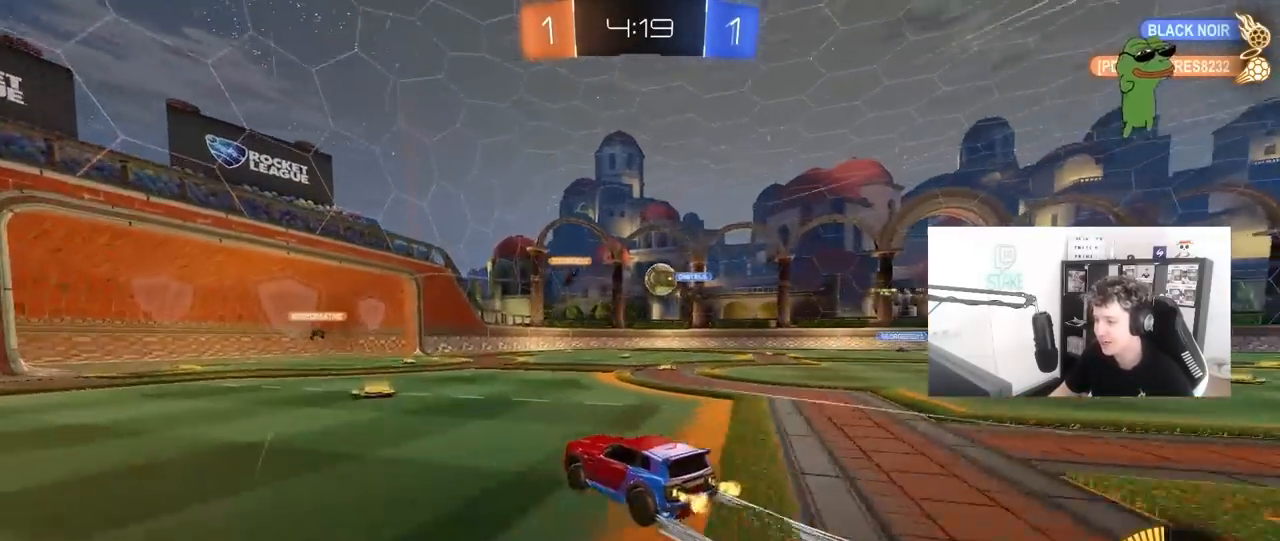
{"keys": ["a", "w"], "mouse": [], "mouse_move": "still", "events": [[183, "w", "up"], [317, "a", "down"], [500, "w", "down"]]}
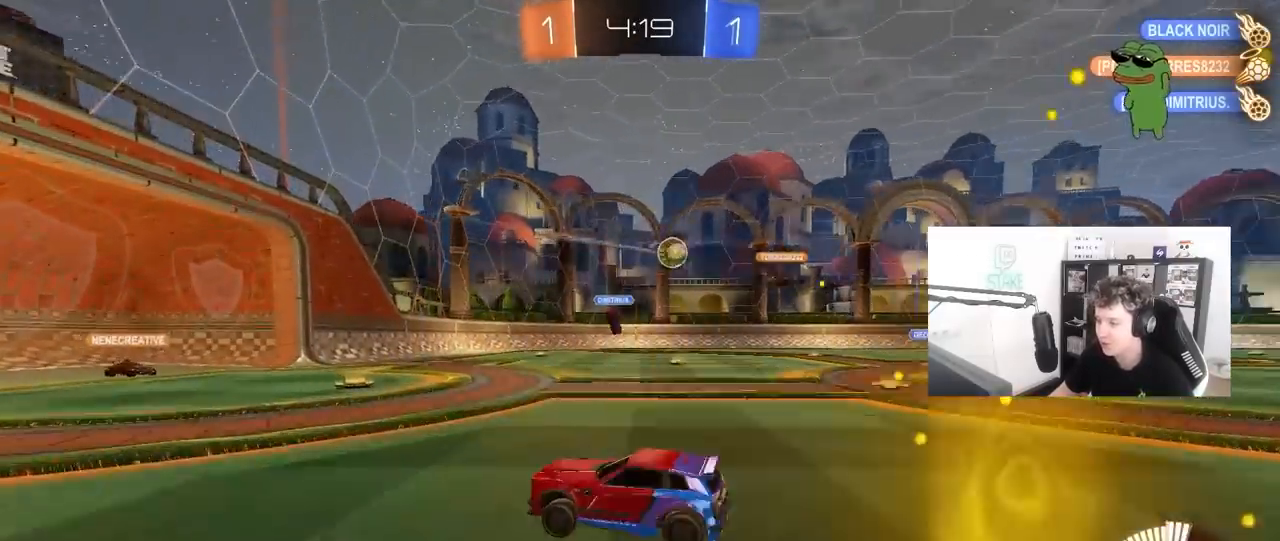
{"keys": ["d", "w"], "mouse": [], "mouse_move": "up", "events": [[183, "a", "up"], [233, "d", "down"], [383, "d", "up"], [467, "d", "down"]]}
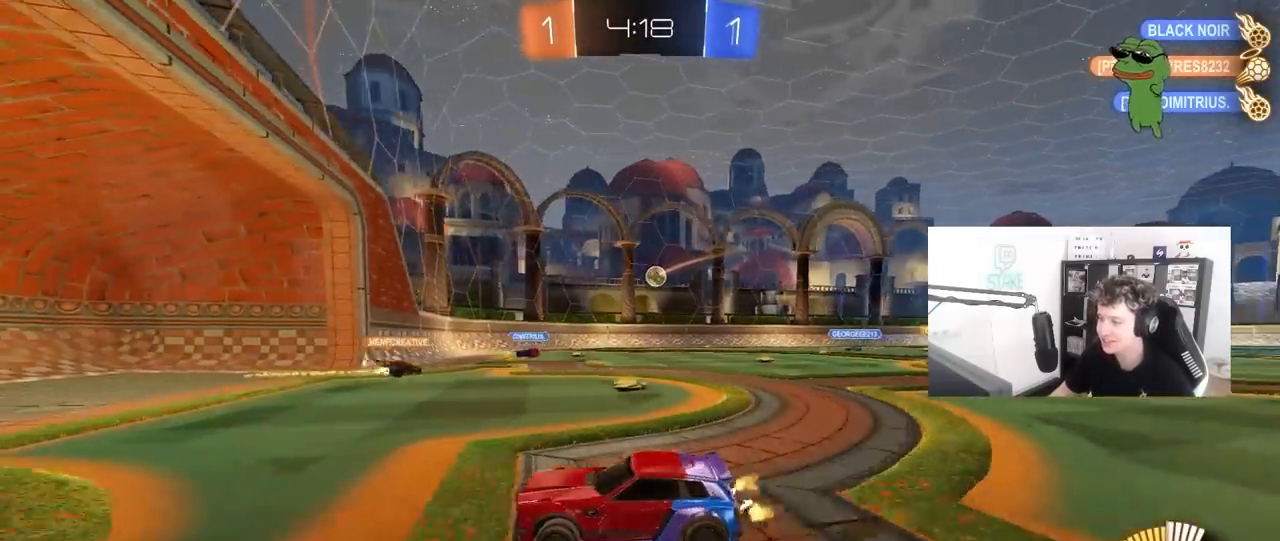
{"keys": ["d", "shift", "w"], "mouse": [], "mouse_move": "still", "events": [[167, "d", "up"], [250, "d", "down"], [350, "shift", "down"]]}
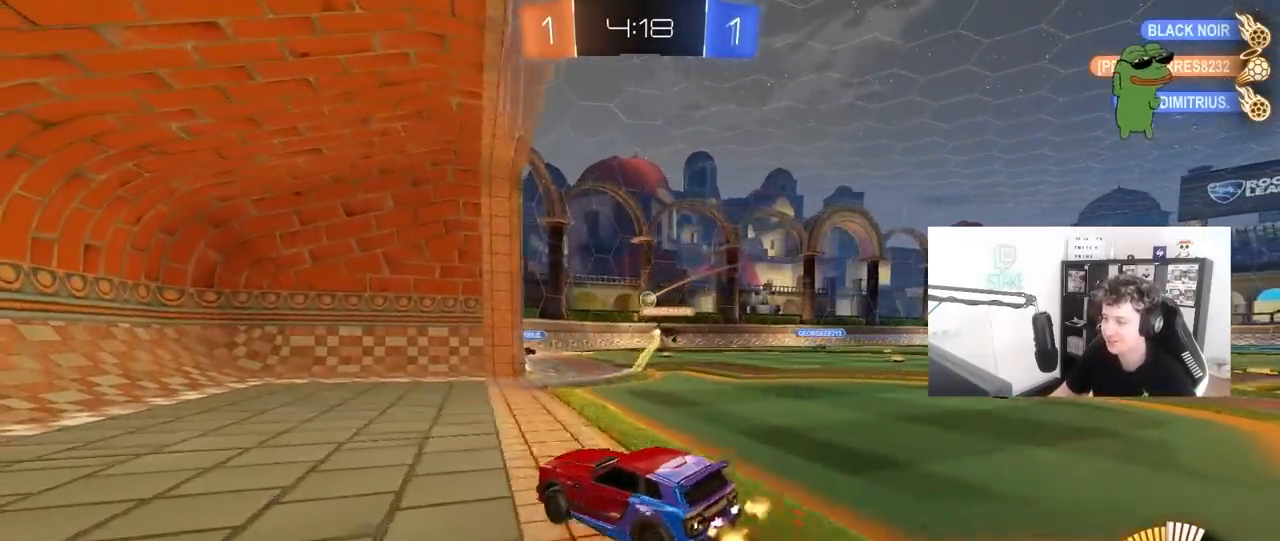
{"keys": [], "mouse": [], "mouse_move": "still", "events": [[133, "shift", "up"], [217, "d", "up"], [367, "d", "down"], [467, "w", "up"], [500, "d", "up"]]}
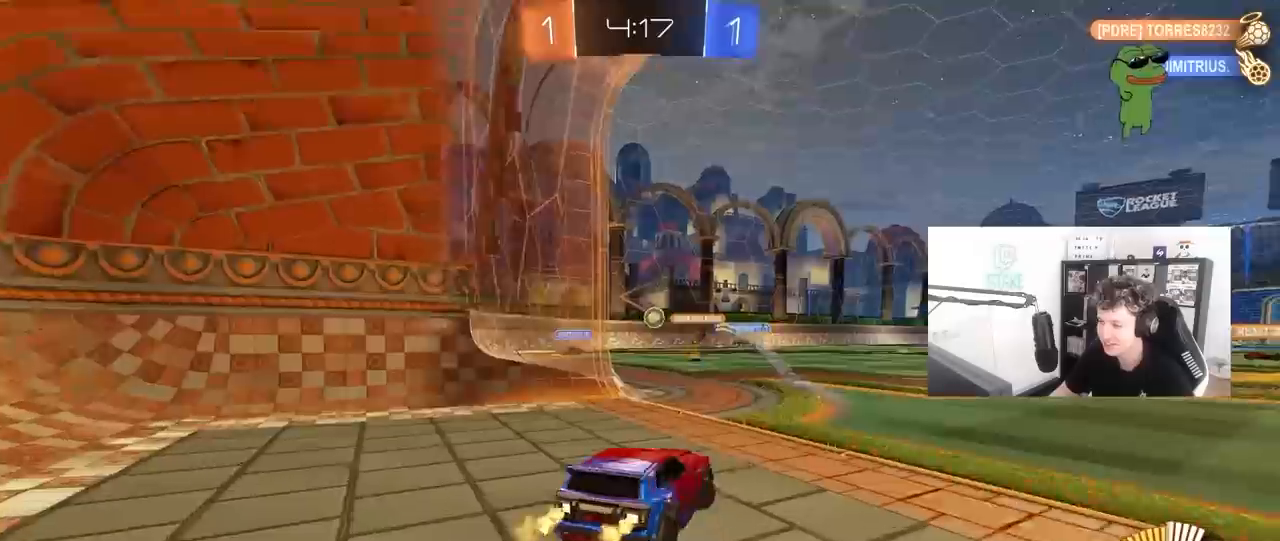
{"keys": ["a", "w"], "mouse": [], "mouse_move": "still", "events": [[383, "a", "down"], [383, "w", "down"]]}
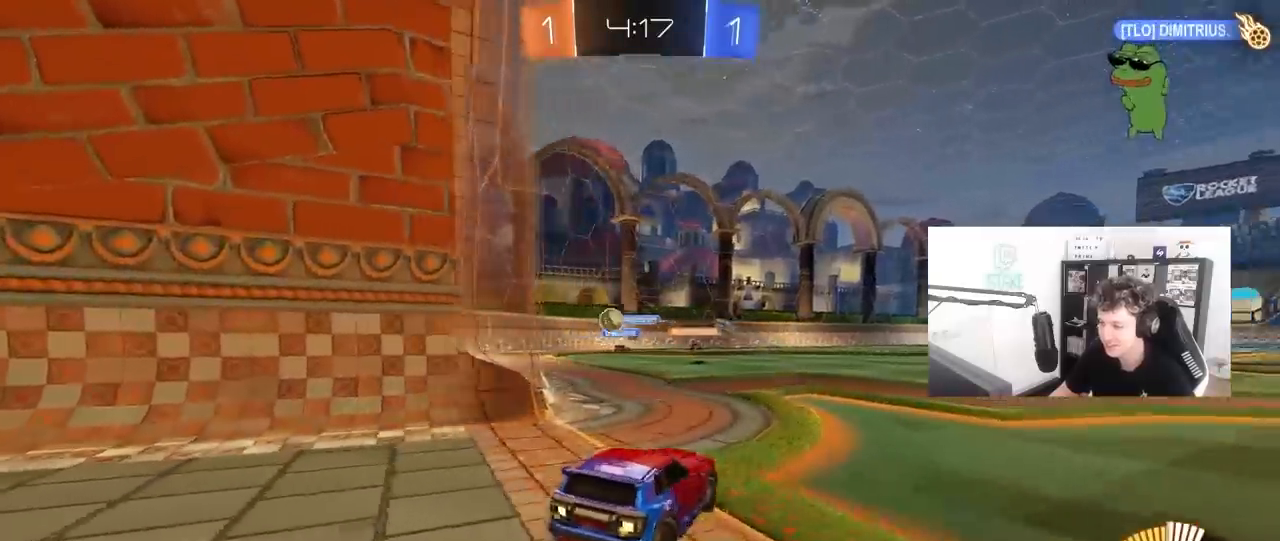
{"keys": ["w"], "mouse": [], "mouse_move": "still", "events": [[167, "a", "up"]]}